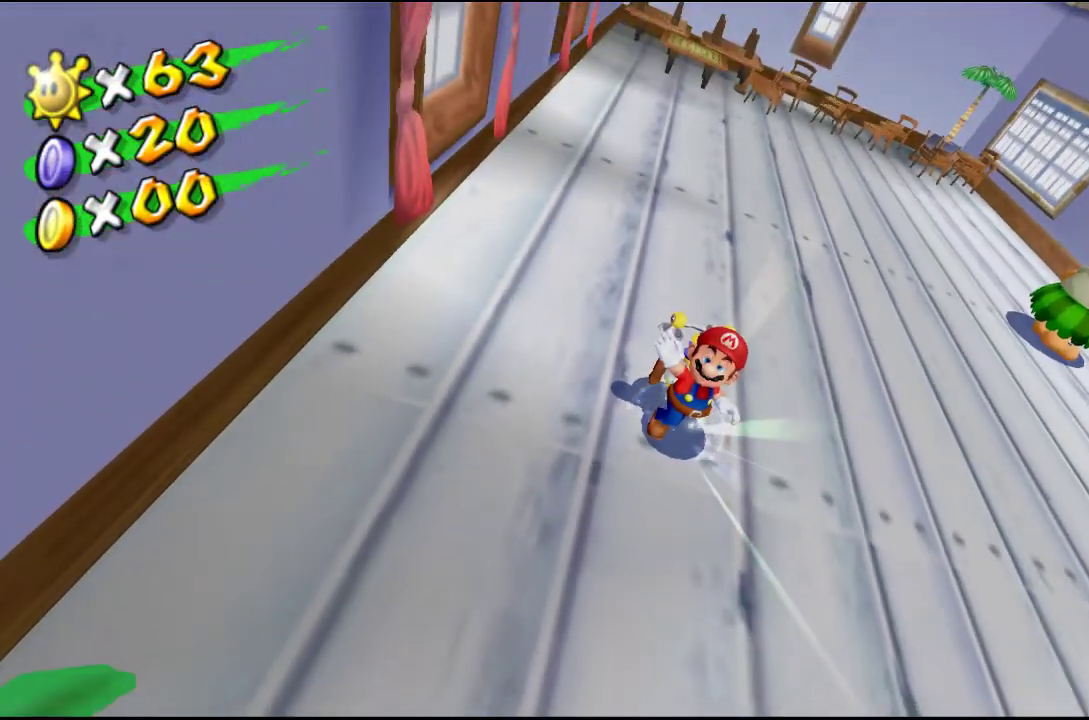
Gameplay with a controller (Xbox layout); each line is a JSON object with the inputs held at the frame after it. "events" lists button and stick changes between this image and that frame as [ms after this image, input, new state], when the widget could be followed in between.
{"buttons": [], "left_stick": "center", "right_stick": "center", "events": [[267, "left_stick", "down"], [467, "left_stick", "center"]]}
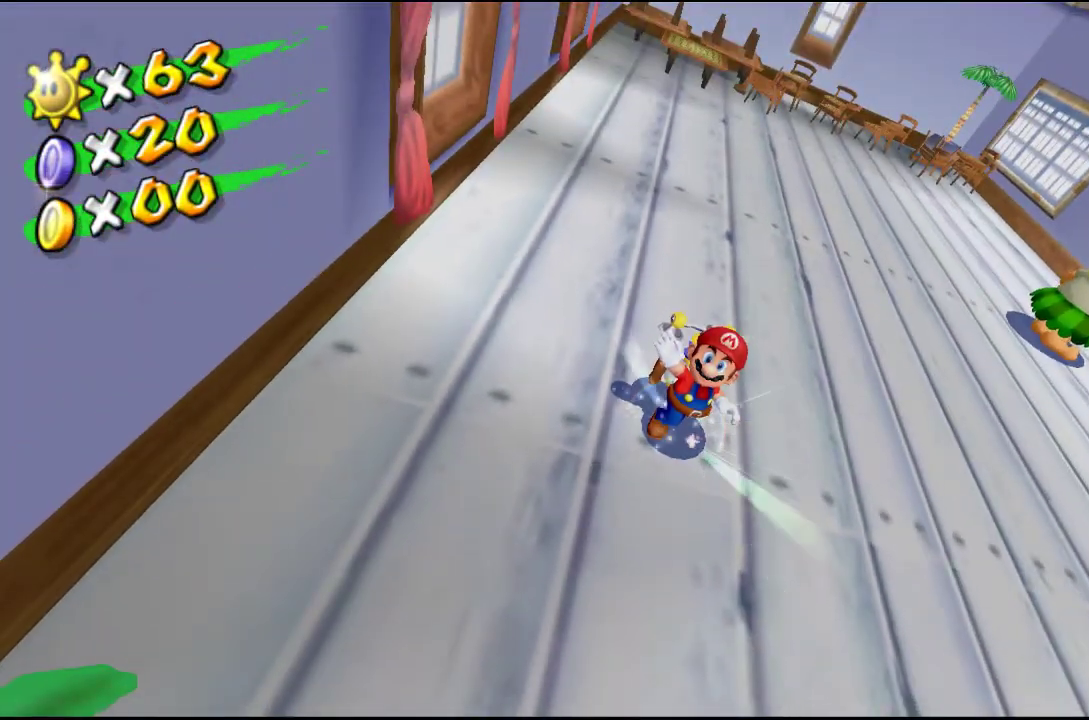
{"buttons": [], "left_stick": "center", "right_stick": "center", "events": [[133, "left_stick", "down"], [300, "left_stick", "center"]]}
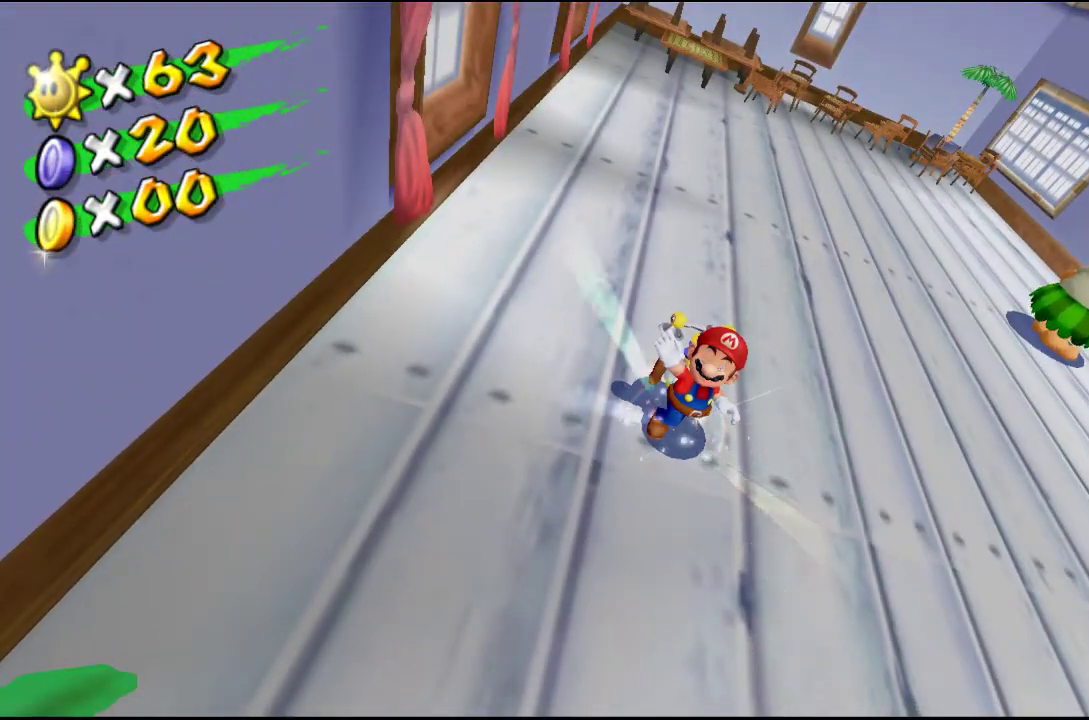
{"buttons": [], "left_stick": "down", "right_stick": "center", "events": [[467, "left_stick", "down"]]}
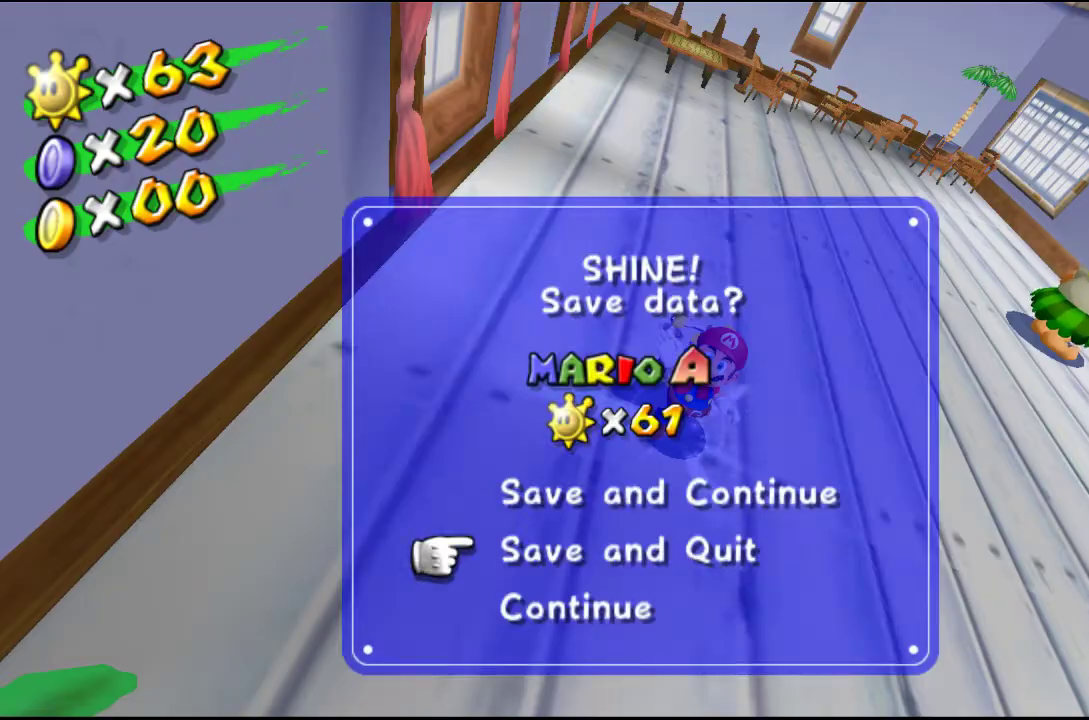
{"buttons": [], "left_stick": "center", "right_stick": "center", "events": [[100, "left_stick", "center"], [167, "left_stick", "down-left"], [333, "left_stick", "center"], [400, "A", "down"], [500, "A", "up"]]}
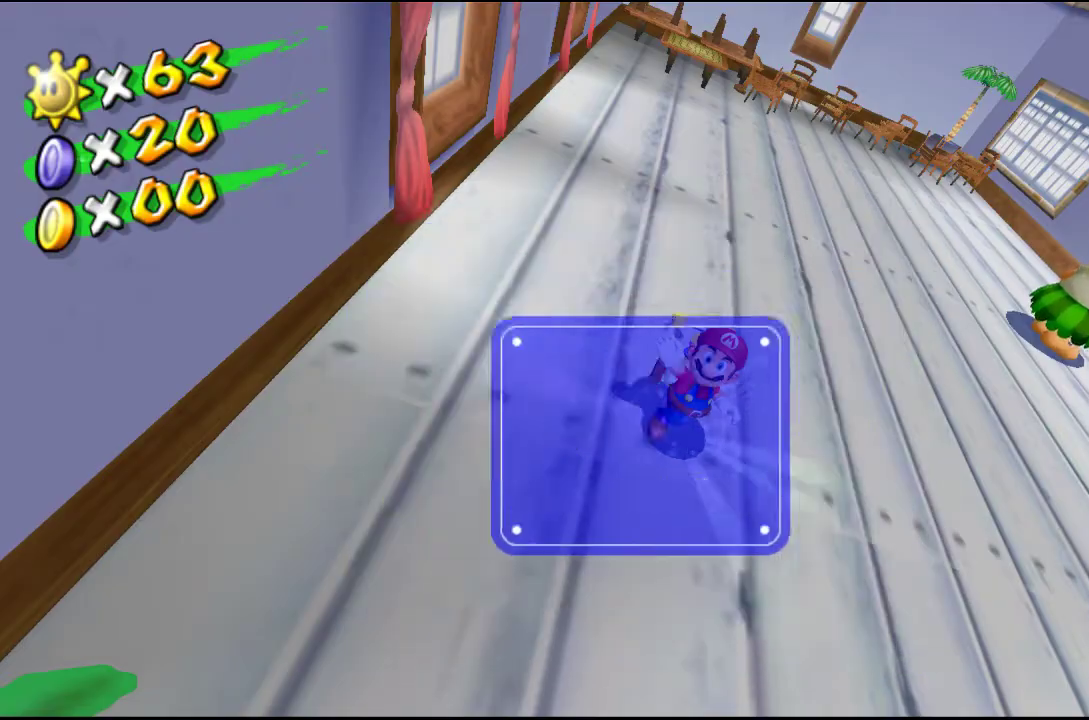
{"buttons": [], "left_stick": "right", "right_stick": "left", "events": [[233, "left_stick", "right"], [233, "right_stick", "left"]]}
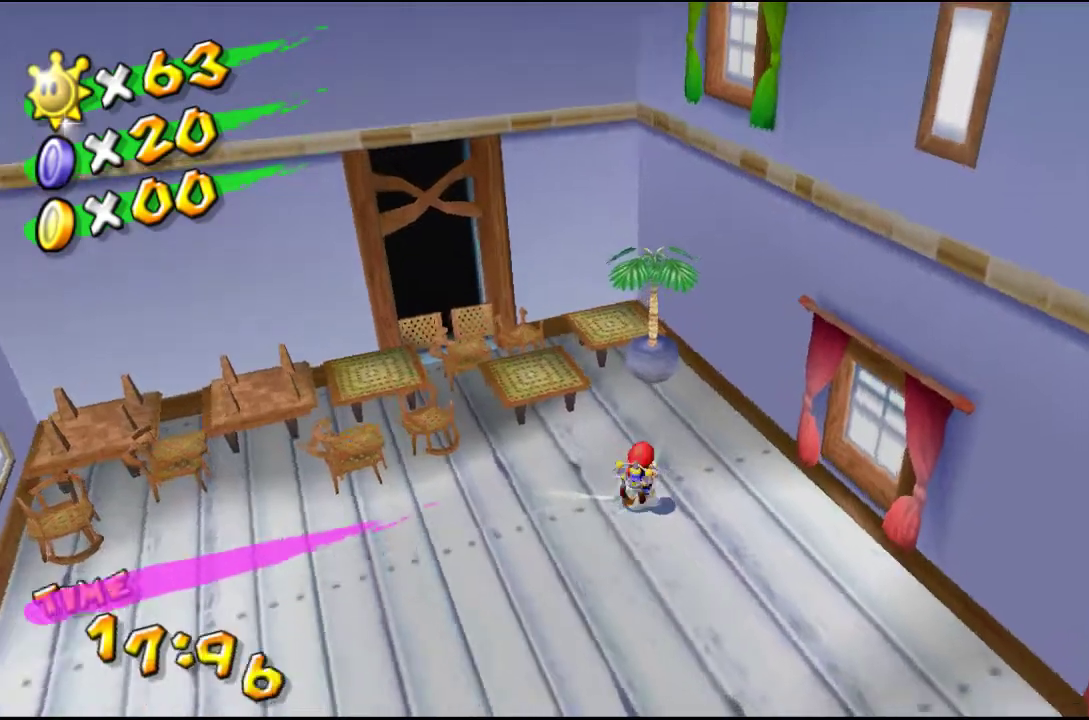
{"buttons": [], "left_stick": "down", "right_stick": "center", "events": [[100, "left_stick", "down"], [167, "right_stick", "center"], [367, "X", "down"], [500, "X", "up"]]}
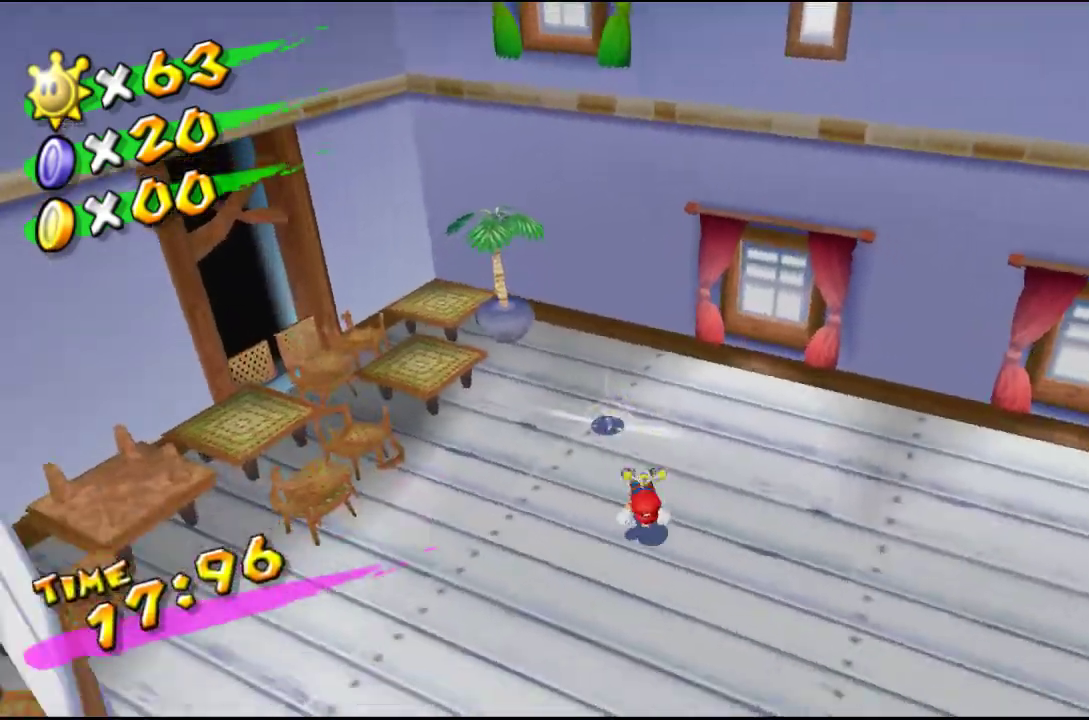
{"buttons": [], "left_stick": "down", "right_stick": "center", "events": [[300, "A", "down"], [400, "A", "up"]]}
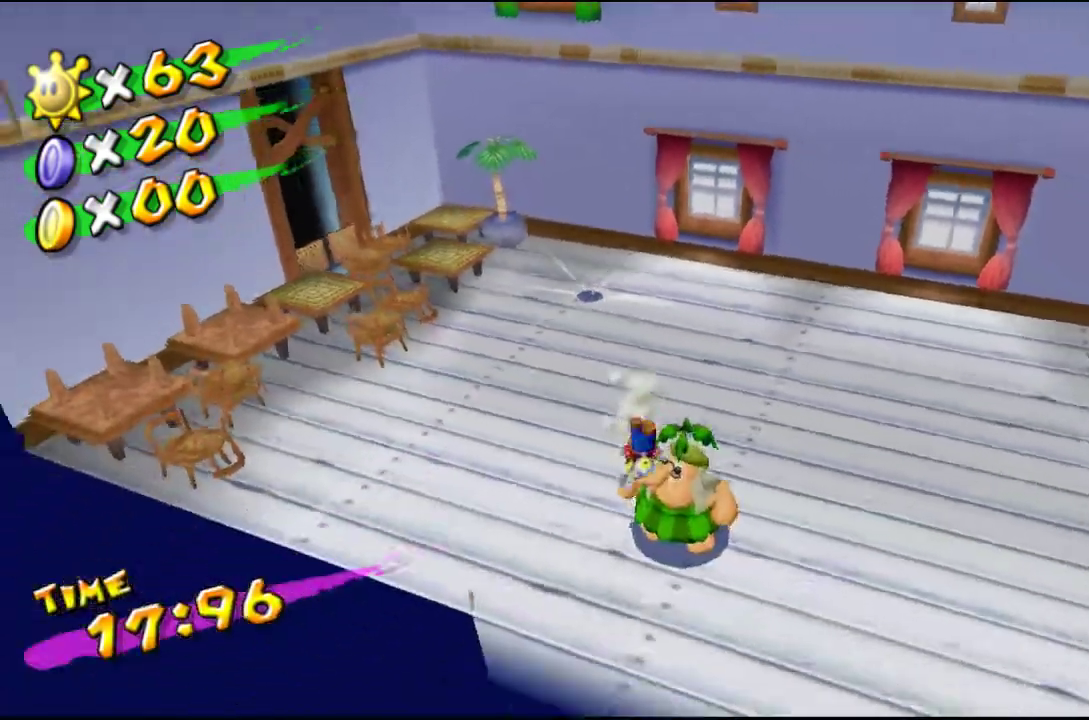
{"buttons": [], "left_stick": "down", "right_stick": "center", "events": []}
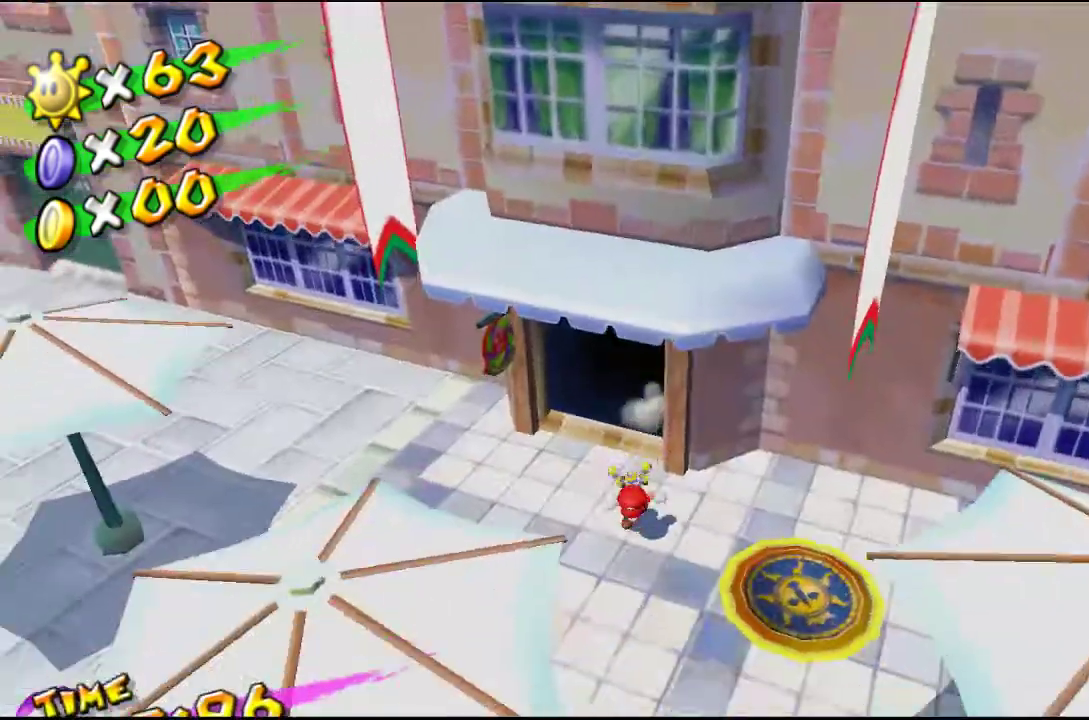
{"buttons": [], "left_stick": "down-right", "right_stick": "left", "events": [[300, "left_stick", "down-right"], [300, "right_stick", "left"]]}
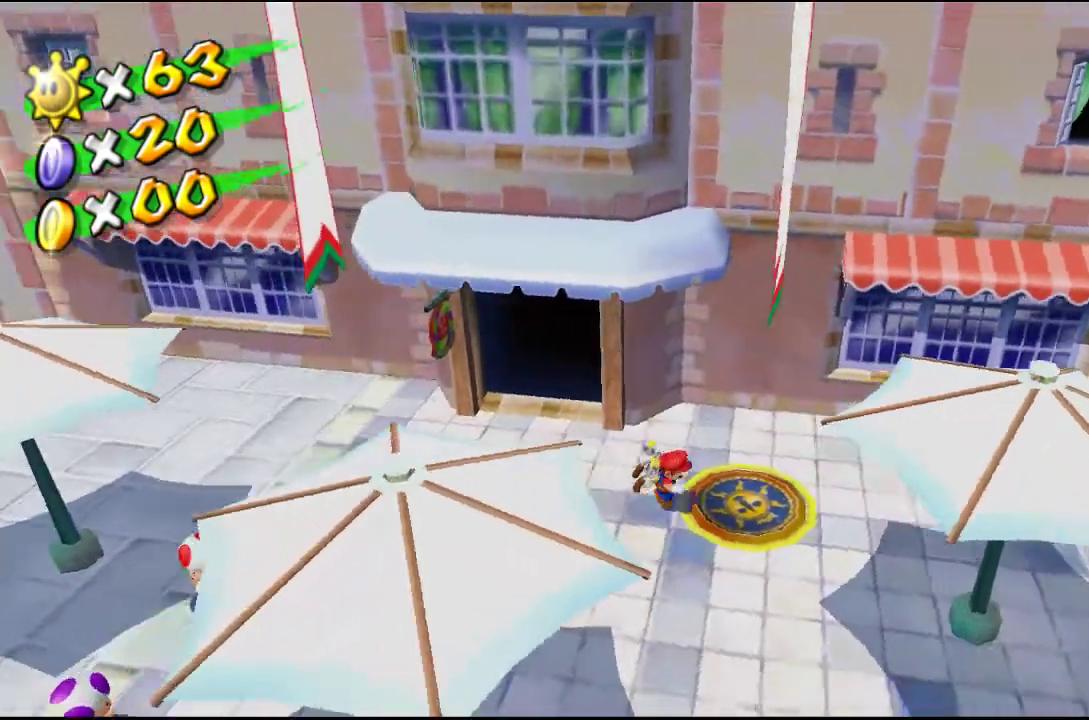
{"buttons": [], "left_stick": "up-left", "right_stick": "center", "events": [[33, "left_stick", "right"], [400, "left_stick", "up-left"], [400, "right_stick", "center"]]}
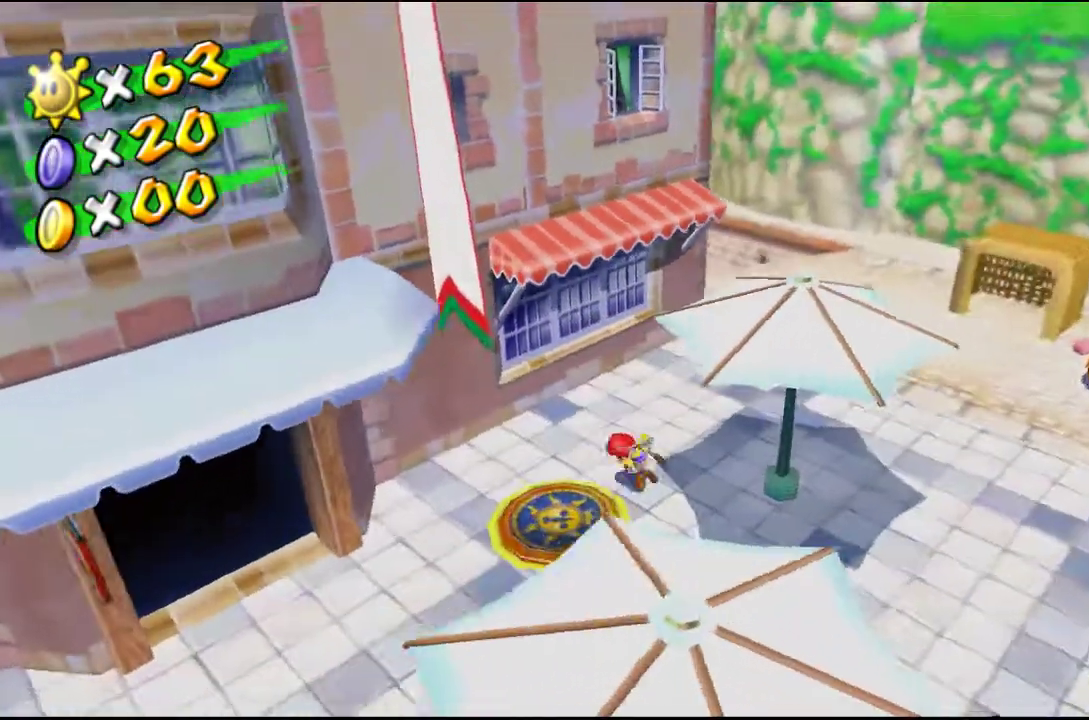
{"buttons": ["A"], "left_stick": "up-left", "right_stick": "center", "events": [[33, "left_stick", "down"], [167, "left_stick", "up"], [233, "left_stick", "up-left"], [300, "A", "down"]]}
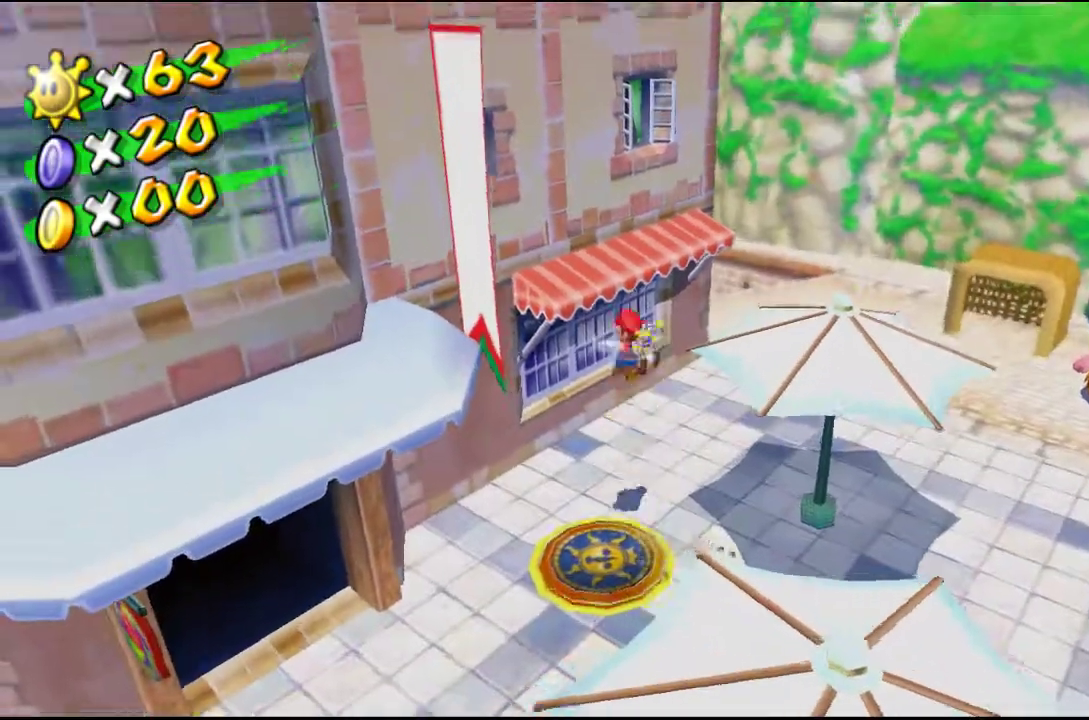
{"buttons": ["A"], "left_stick": "right", "right_stick": "center", "events": [[267, "A", "up"], [467, "A", "down"], [467, "left_stick", "right"]]}
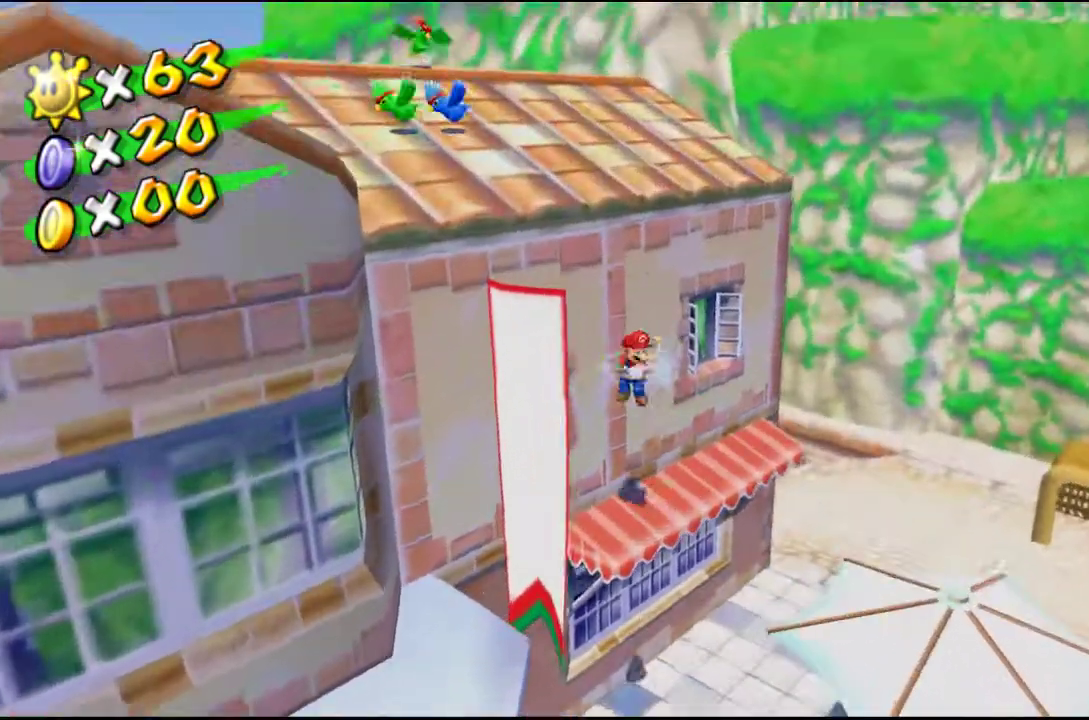
{"buttons": [], "left_stick": "up-right", "right_stick": "center", "events": [[167, "left_stick", "up-right"], [433, "A", "up"]]}
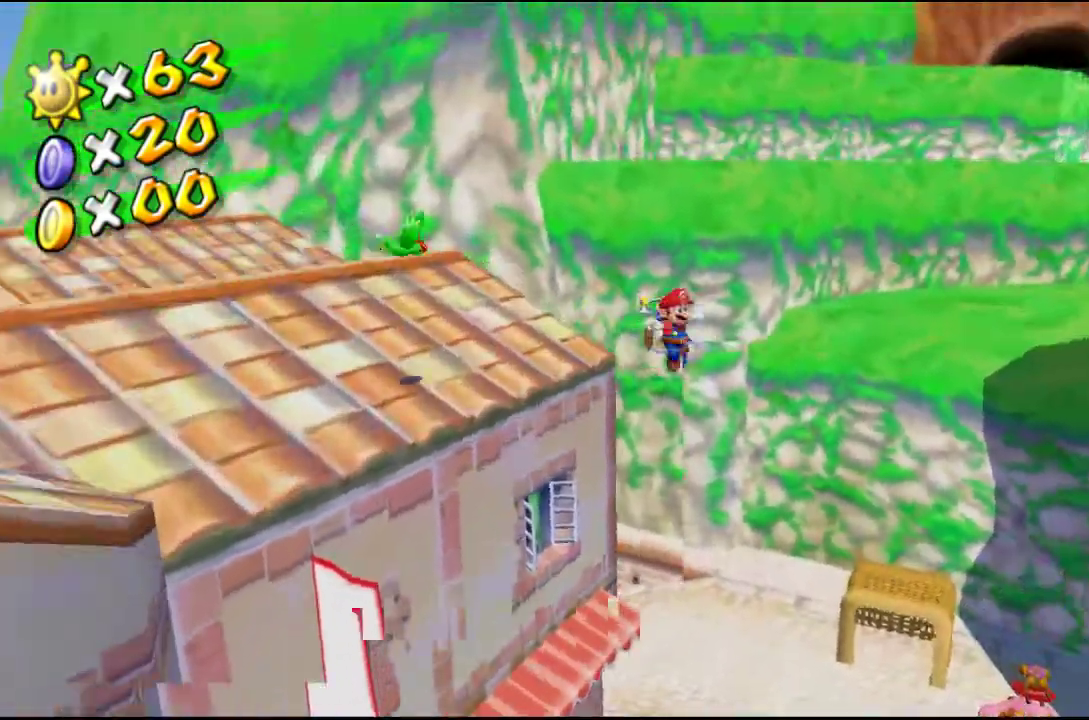
{"buttons": ["R2"], "left_stick": "up", "right_stick": "center", "events": [[133, "right_stick", "left"], [333, "left_stick", "up"], [333, "right_stick", "center"], [467, "R2", "down"]]}
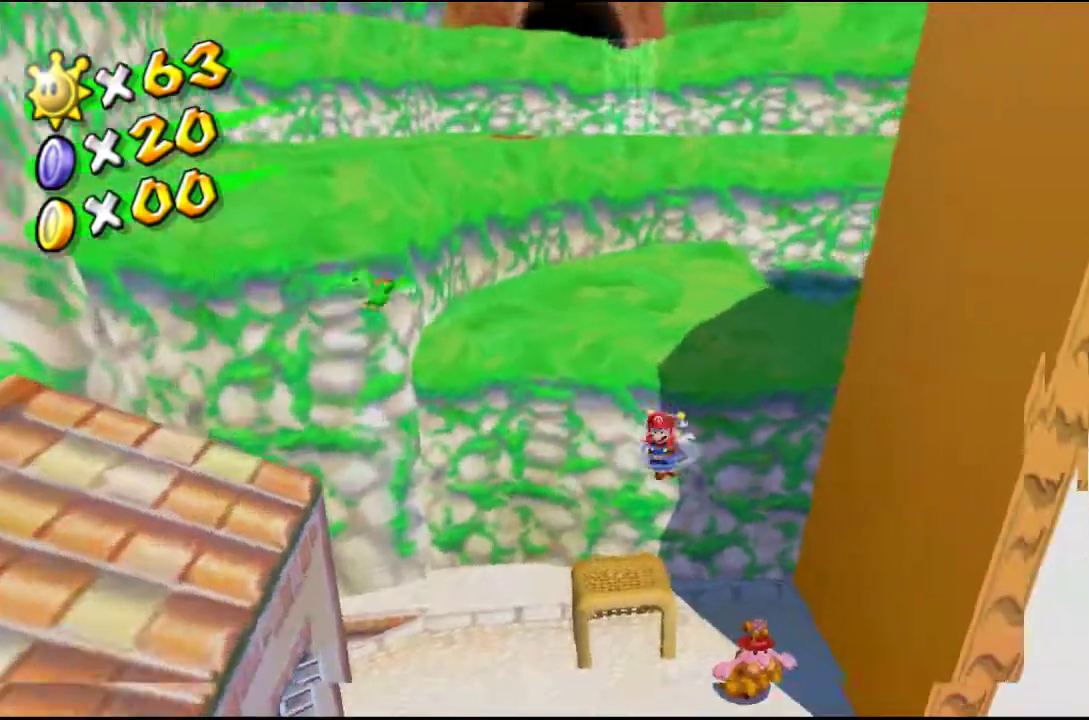
{"buttons": ["R2"], "left_stick": "up", "right_stick": "center", "events": []}
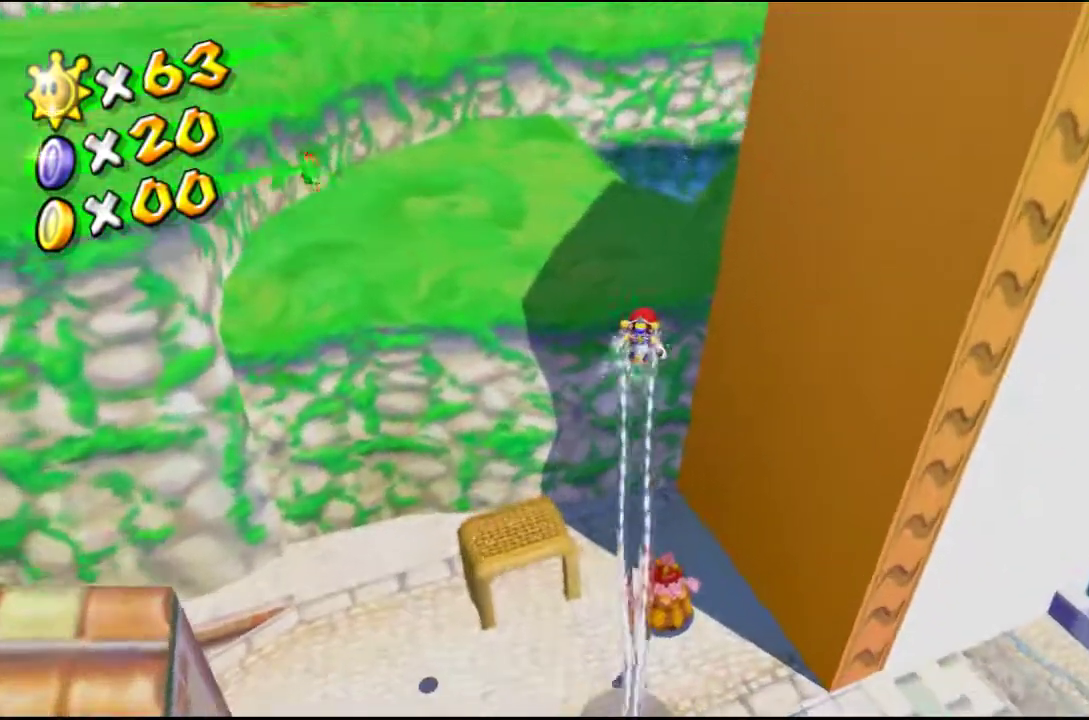
{"buttons": ["R2"], "left_stick": "up", "right_stick": "center", "events": []}
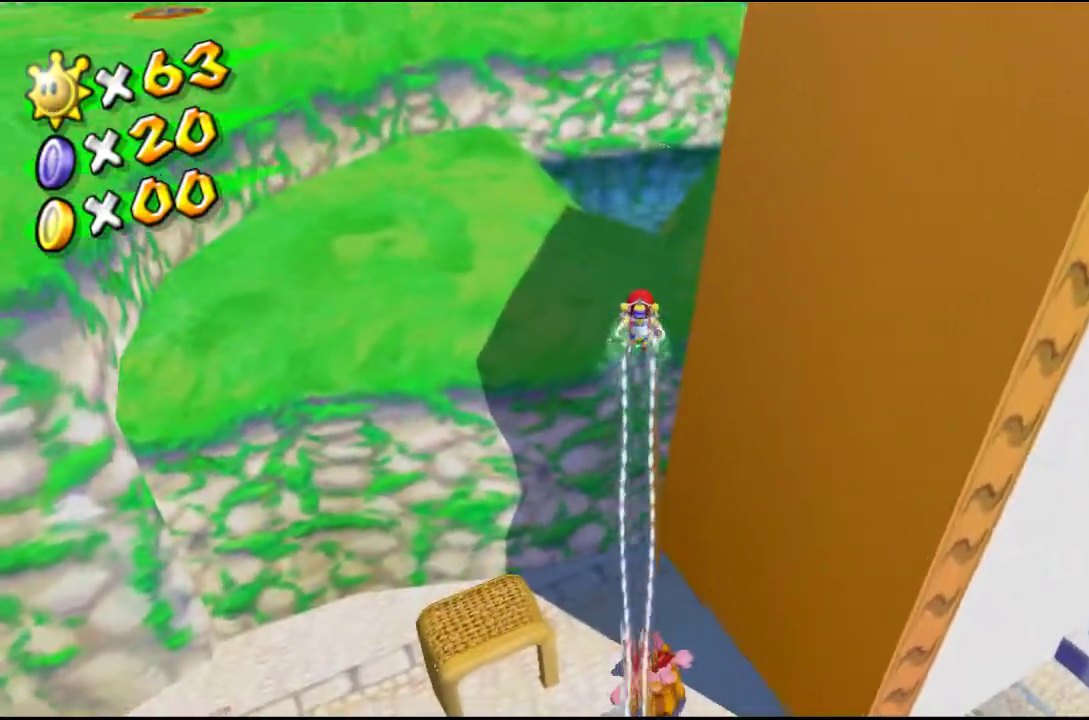
{"buttons": ["R2"], "left_stick": "up-left", "right_stick": "left", "events": [[33, "right_stick", "up-left"], [100, "right_stick", "left"], [467, "left_stick", "up-left"]]}
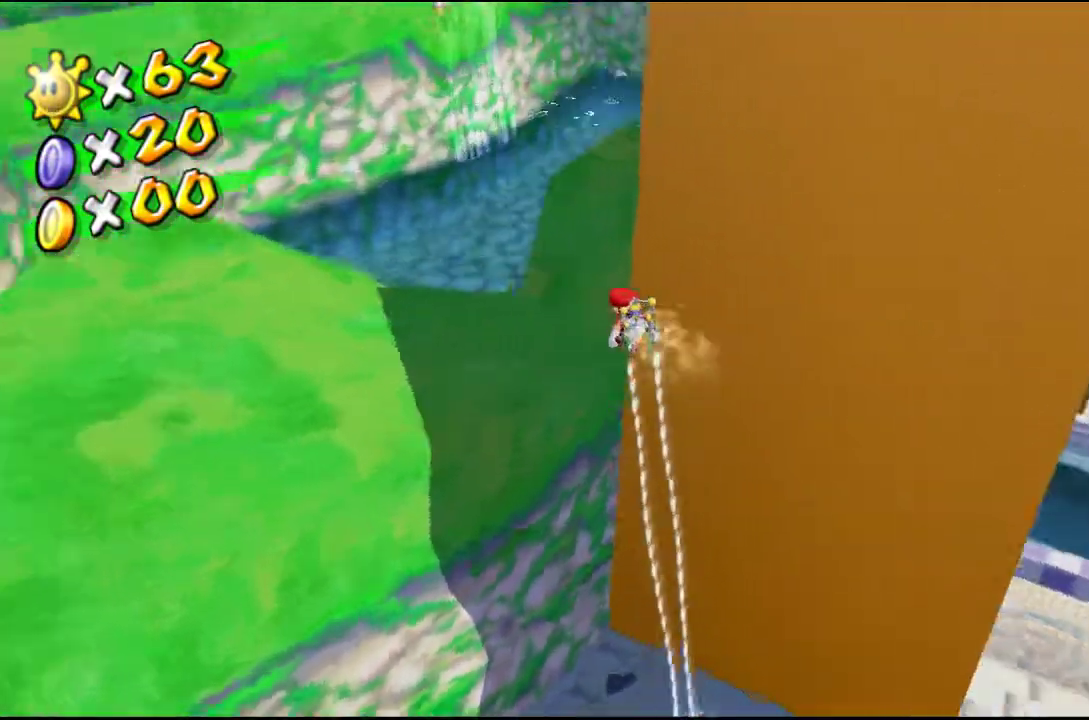
{"buttons": [], "left_stick": "up", "right_stick": "center", "events": [[33, "R2", "up"], [67, "right_stick", "center"], [300, "left_stick", "up"], [367, "right_stick", "right"], [500, "right_stick", "center"]]}
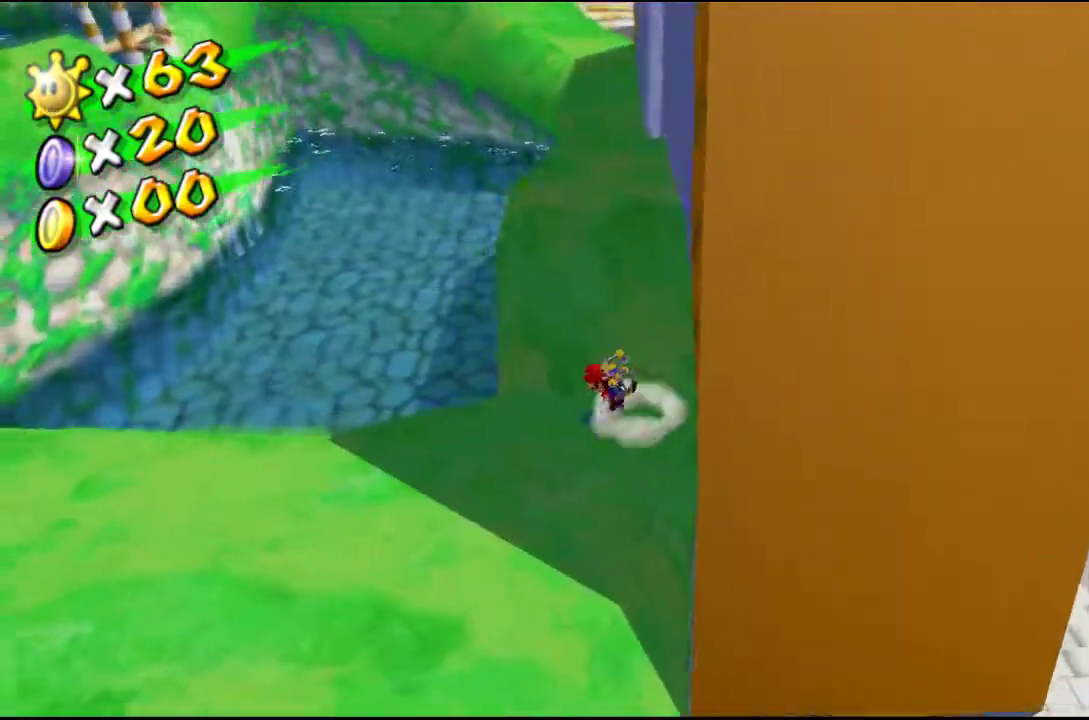
{"buttons": [], "left_stick": "up", "right_stick": "center", "events": [[233, "A", "down"], [500, "A", "up"]]}
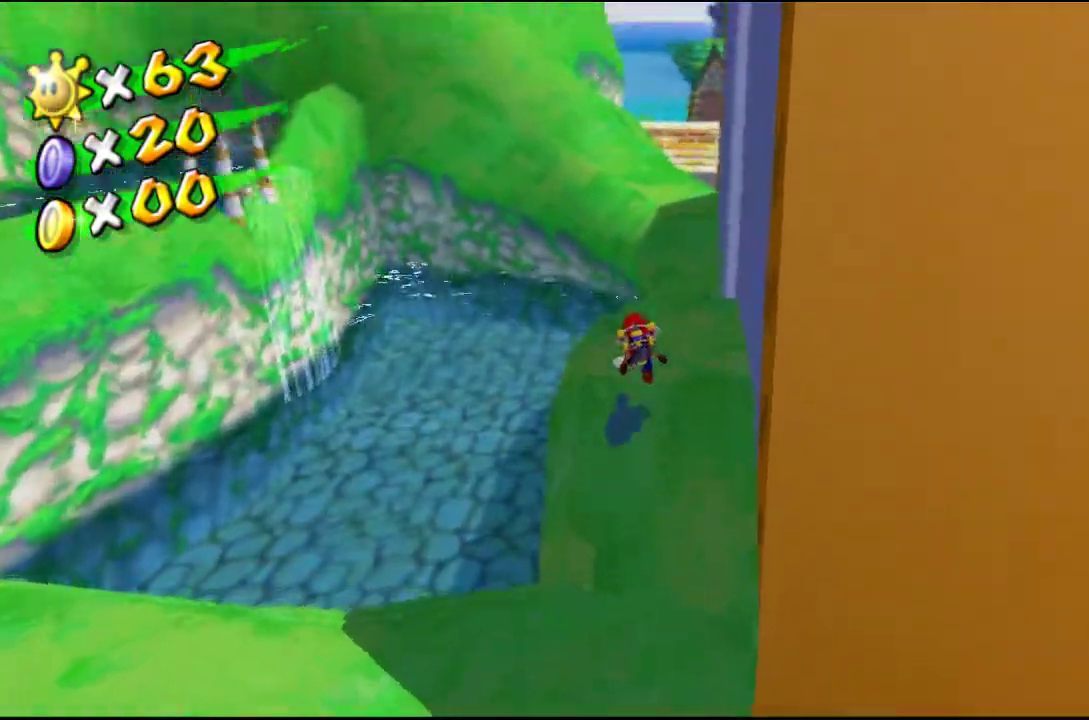
{"buttons": ["A"], "left_stick": "up", "right_stick": "center", "events": [[67, "right_stick", "left"], [200, "right_stick", "center"], [300, "A", "down"]]}
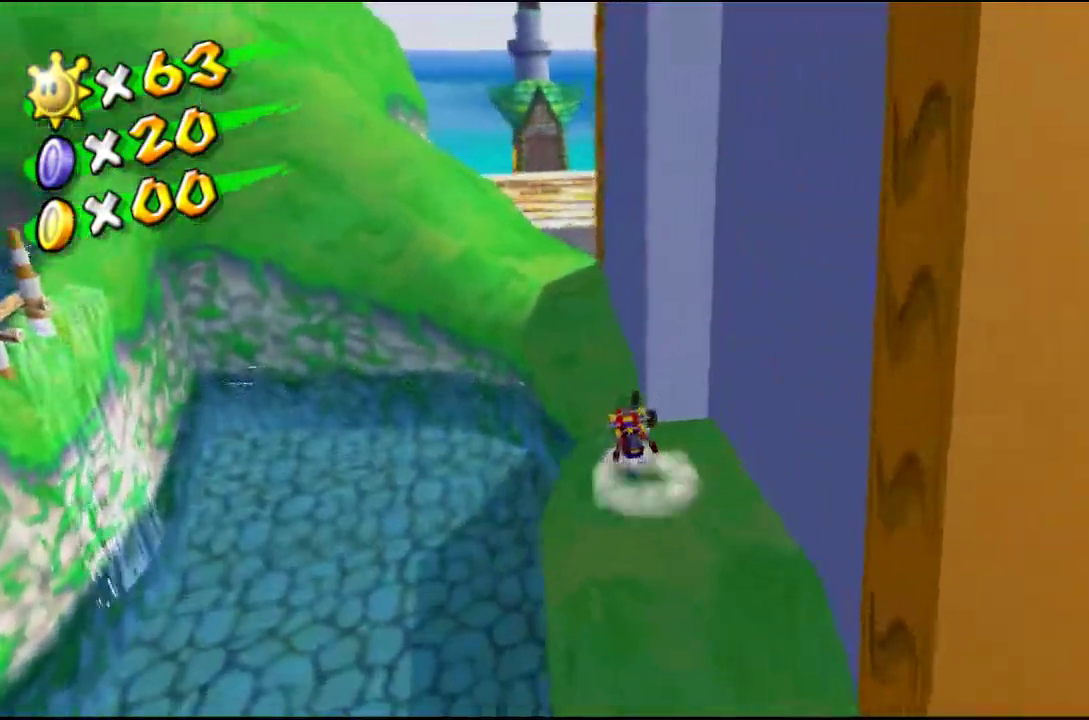
{"buttons": [], "left_stick": "up-left", "right_stick": "center", "events": [[167, "A", "up"], [233, "A", "down"], [333, "left_stick", "up-left"], [433, "A", "up"]]}
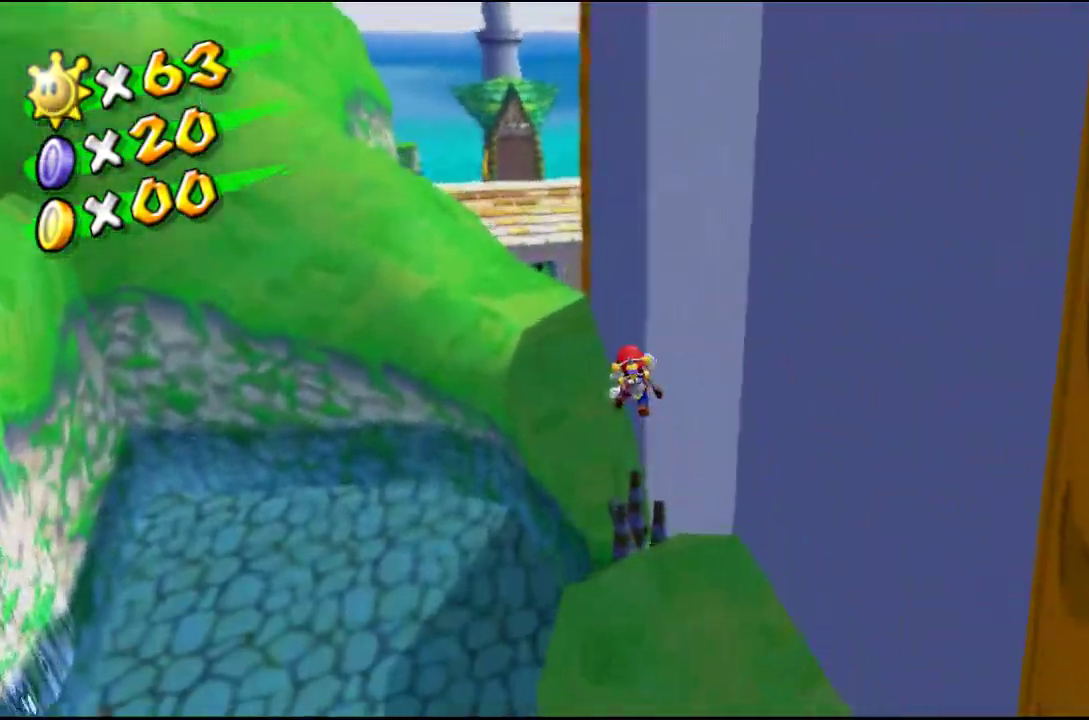
{"buttons": ["R2"], "left_stick": "up-left", "right_stick": "center", "events": [[67, "R2", "down"], [100, "right_stick", "left"], [400, "right_stick", "center"]]}
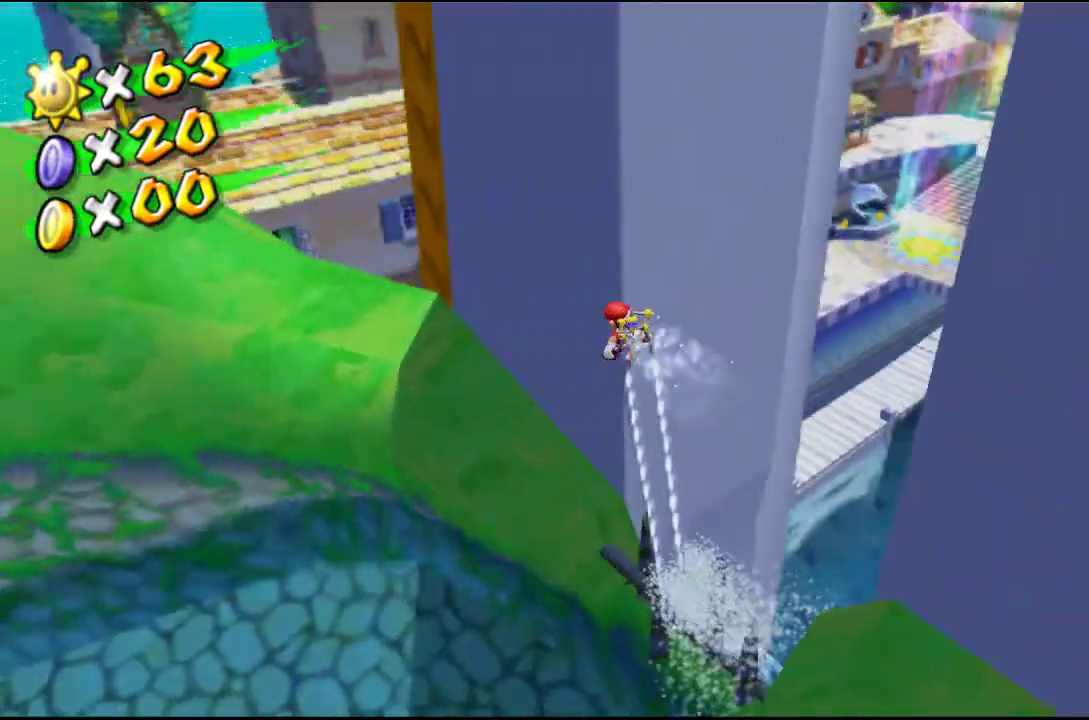
{"buttons": ["R2"], "left_stick": "up-left", "right_stick": "left", "events": [[200, "right_stick", "left"]]}
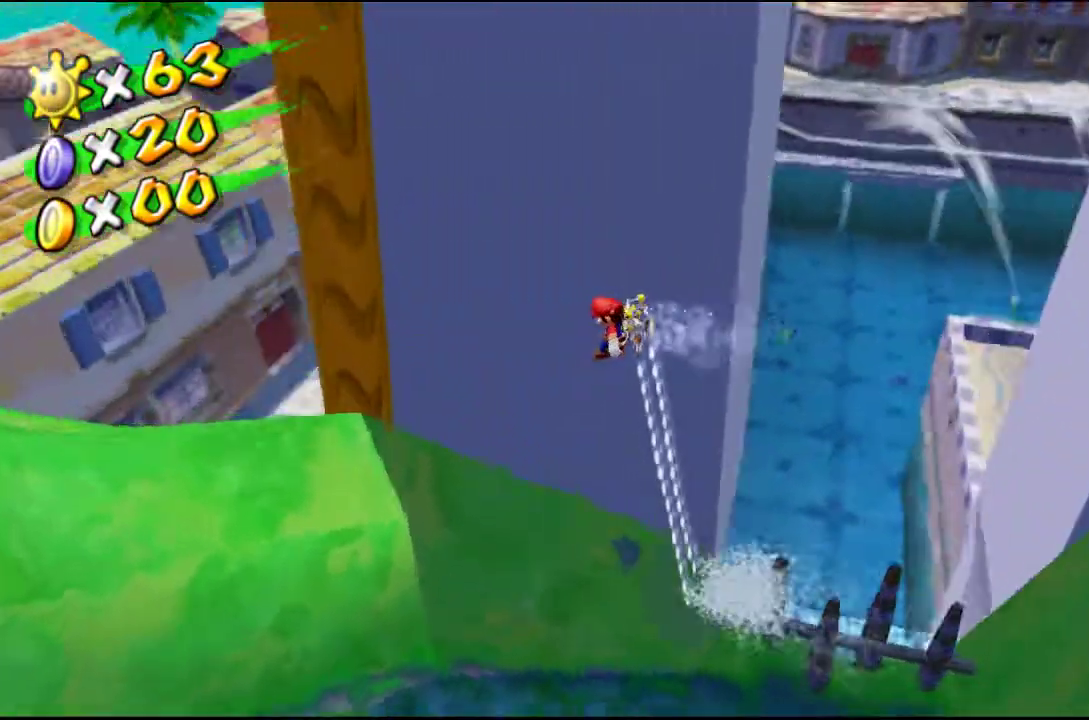
{"buttons": [], "left_stick": "down", "right_stick": "center", "events": [[133, "left_stick", "left"], [167, "R2", "up"], [233, "right_stick", "center"], [300, "left_stick", "down-left"], [500, "left_stick", "down"]]}
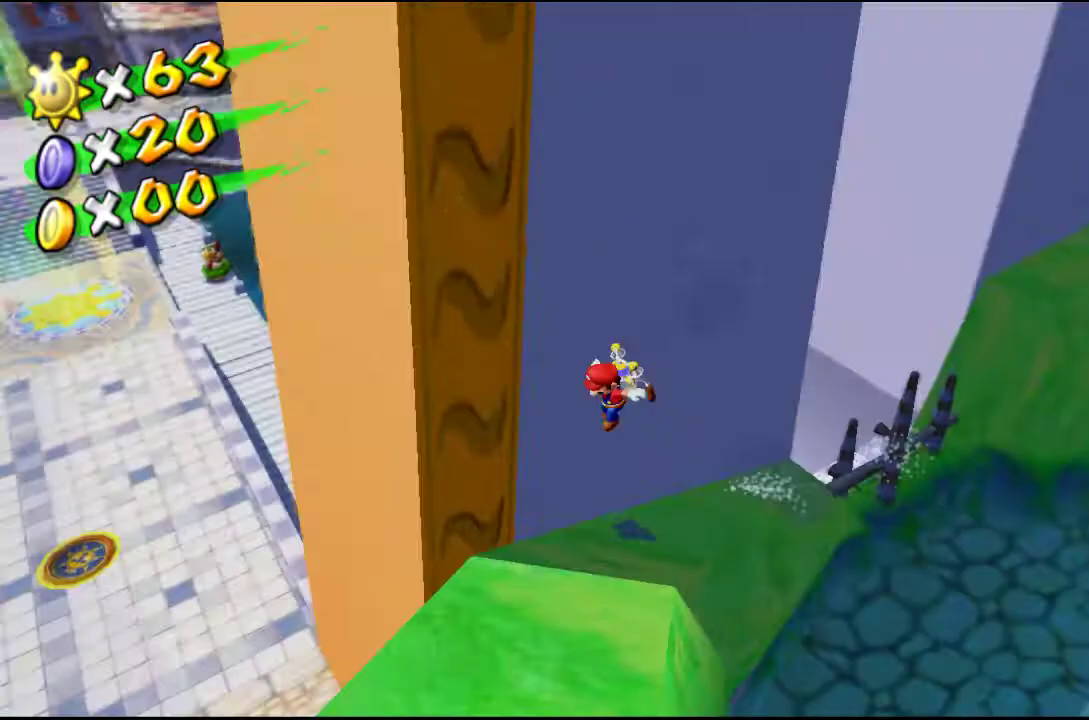
{"buttons": [], "left_stick": "down", "right_stick": "center", "events": []}
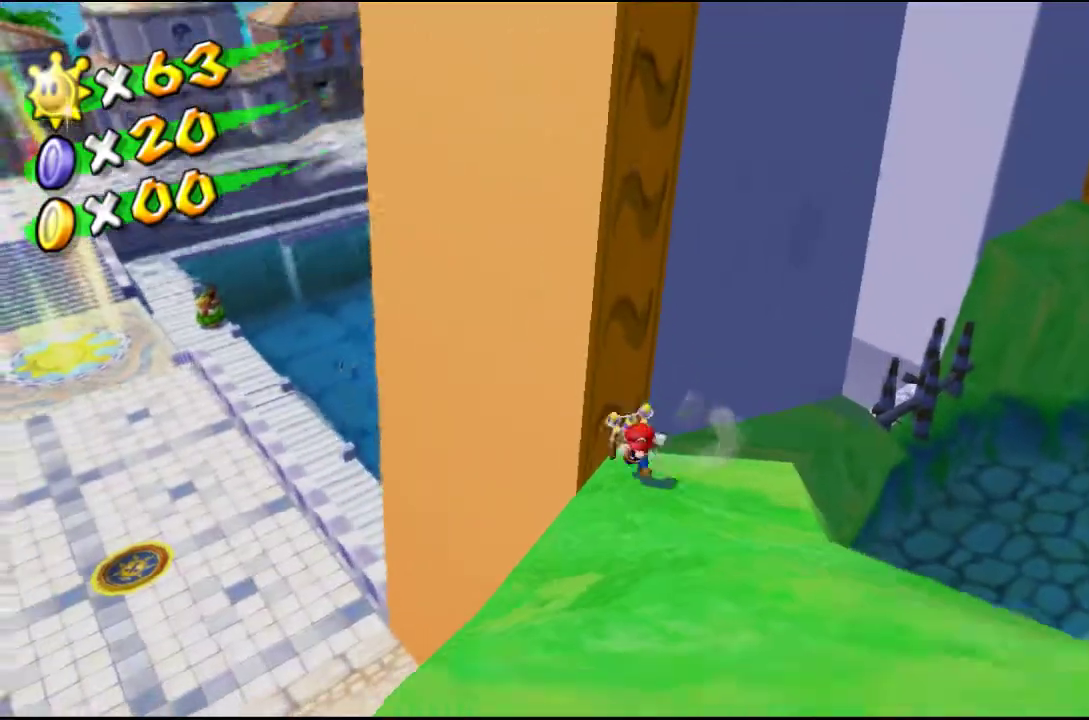
{"buttons": ["X"], "left_stick": "up-right", "right_stick": "center", "events": [[100, "left_stick", "right"], [167, "left_stick", "up-right"], [467, "X", "down"]]}
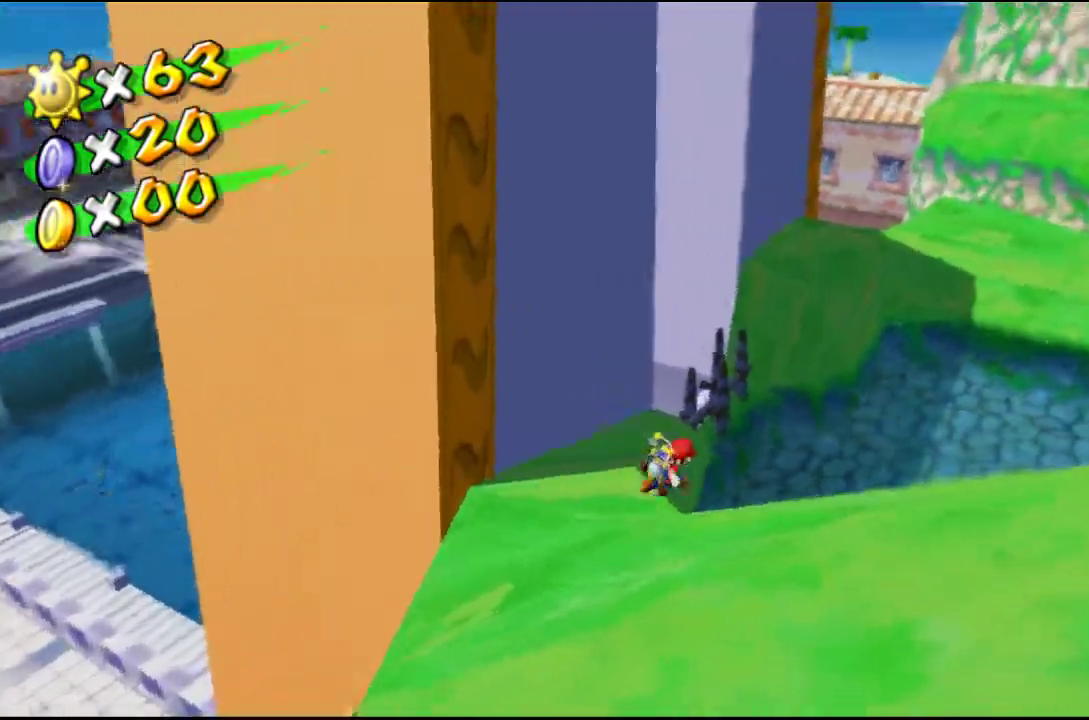
{"buttons": [], "left_stick": "up-left", "right_stick": "center", "events": [[33, "X", "up"], [333, "Y", "down"], [367, "left_stick", "up-left"], [433, "Y", "up"]]}
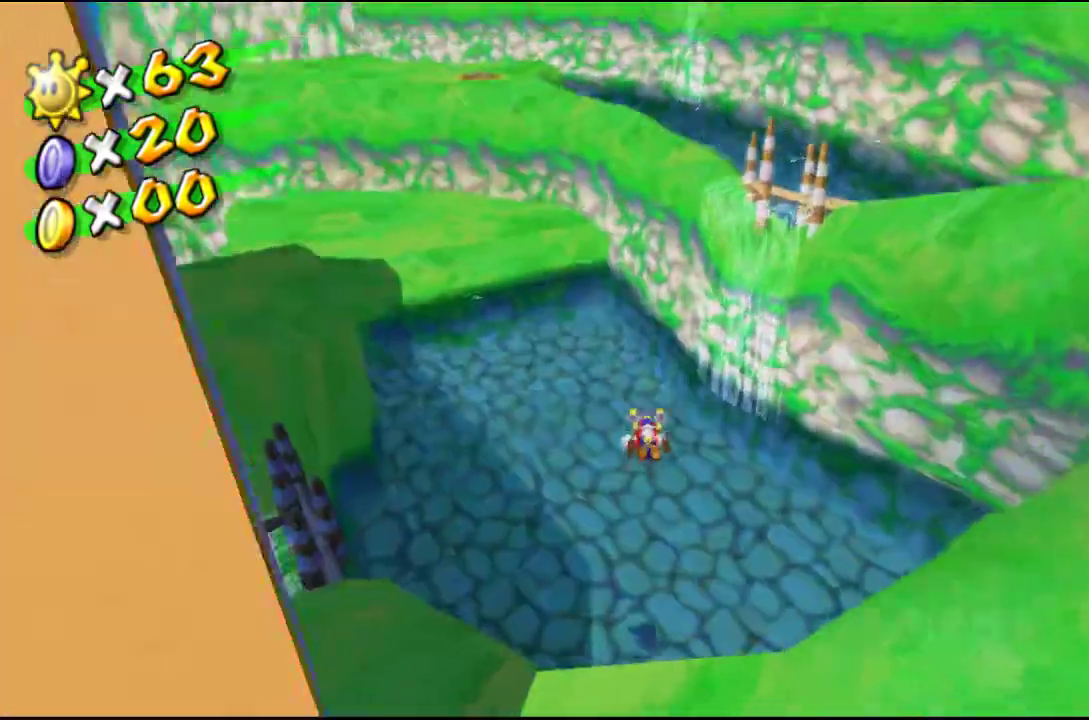
{"buttons": ["A", "R2"], "left_stick": "up-left", "right_stick": "center", "events": [[267, "R2", "down"], [333, "A", "down"]]}
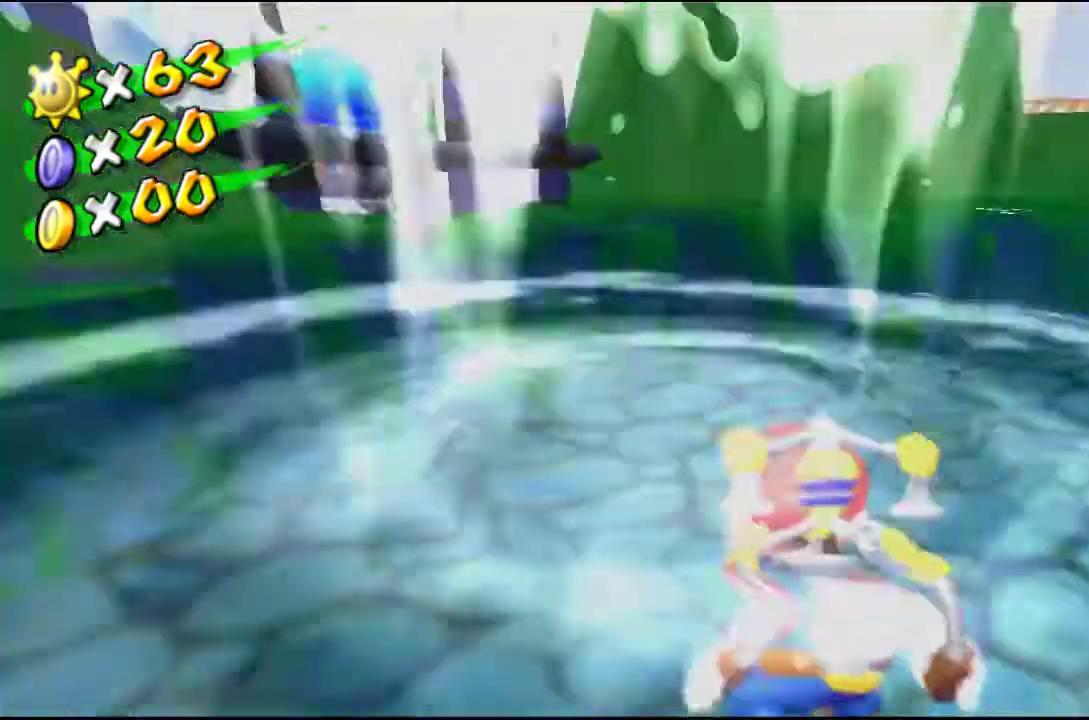
{"buttons": [], "left_stick": "up-right", "right_stick": "center", "events": [[67, "A", "up"], [67, "left_stick", "center"], [200, "A", "down"], [300, "R2", "up"], [333, "A", "up"], [367, "left_stick", "up-right"]]}